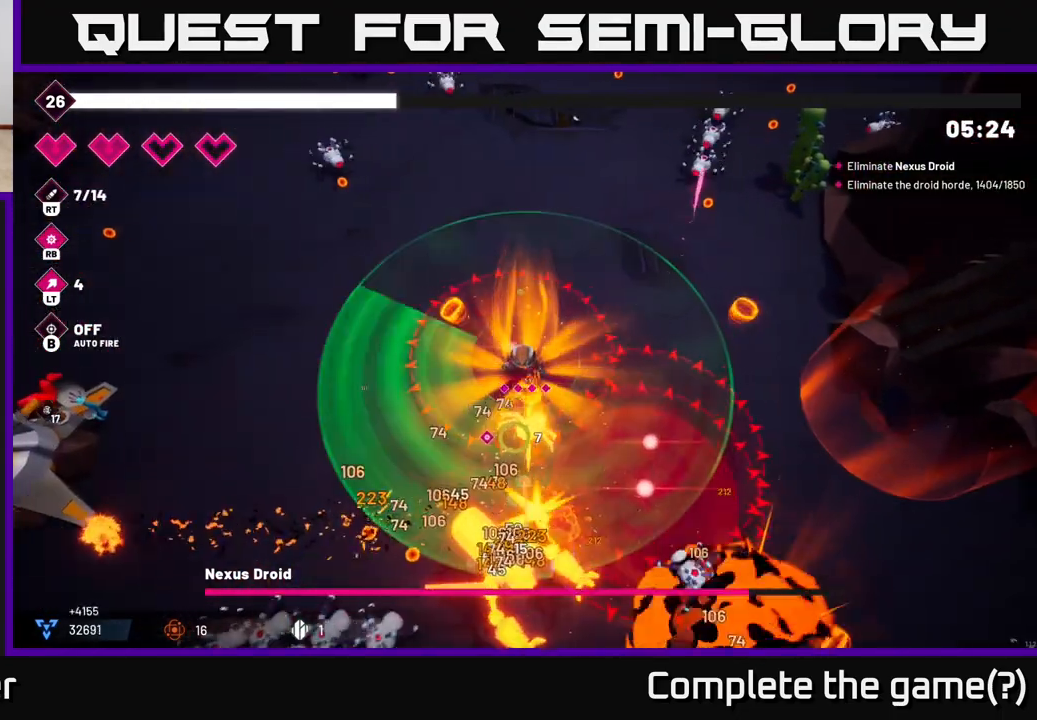
Gameplay with a controller (Xbox layout); each line is a JSON object with the inputs held at the frame after it. "events" lists button and stick changes between this image and that frame as [ms after this image, input, new state], when the widget could be followed in between. Not read: L3 R3.
{"buttons": ["R2"], "left_stick": "left", "right_stick": "down-right", "events": [[467, "right_stick", "down-right"]]}
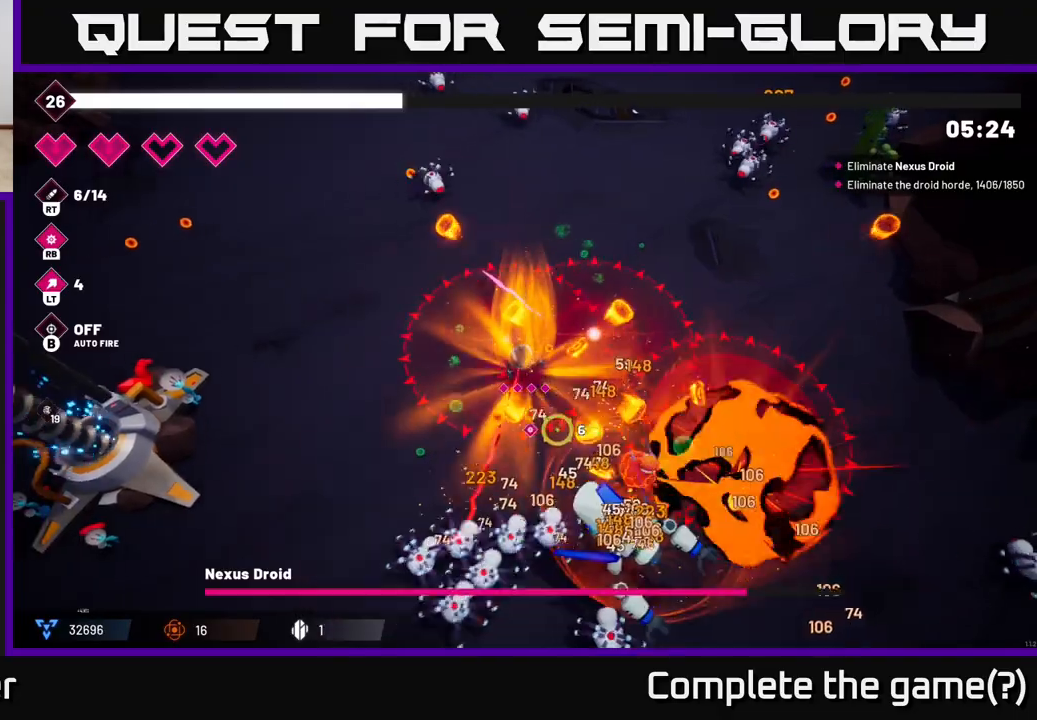
{"buttons": ["R2"], "left_stick": "down-left", "right_stick": "down-right", "events": [[183, "left_stick", "down-left"]]}
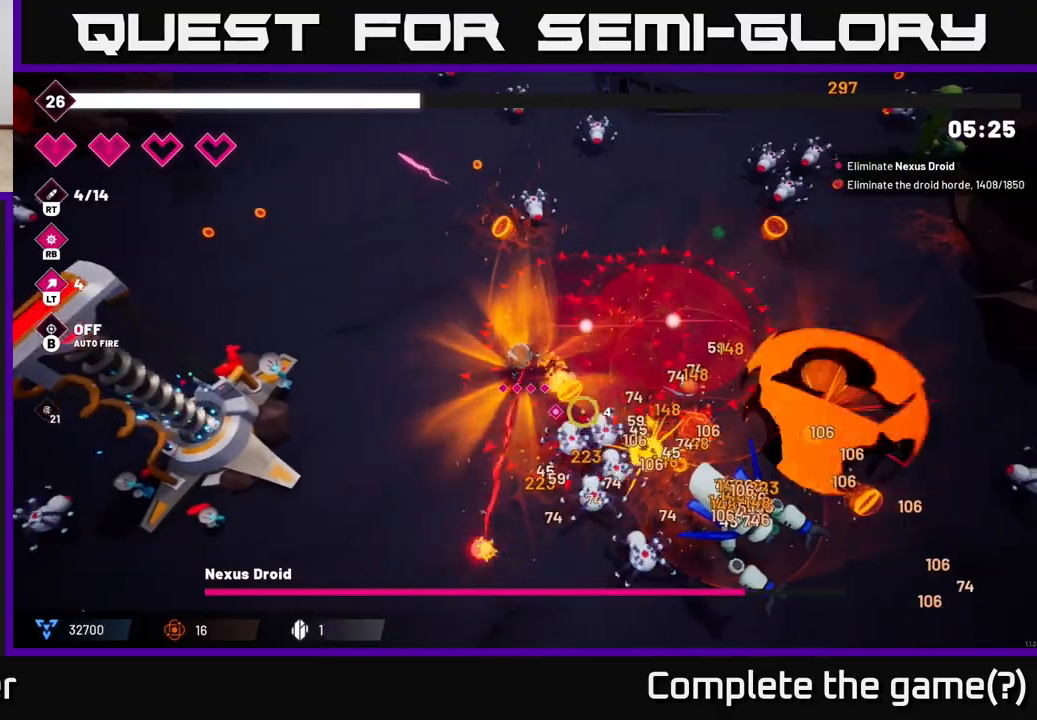
{"buttons": ["R2"], "left_stick": "down", "right_stick": "down-right", "events": [[383, "left_stick", "down"]]}
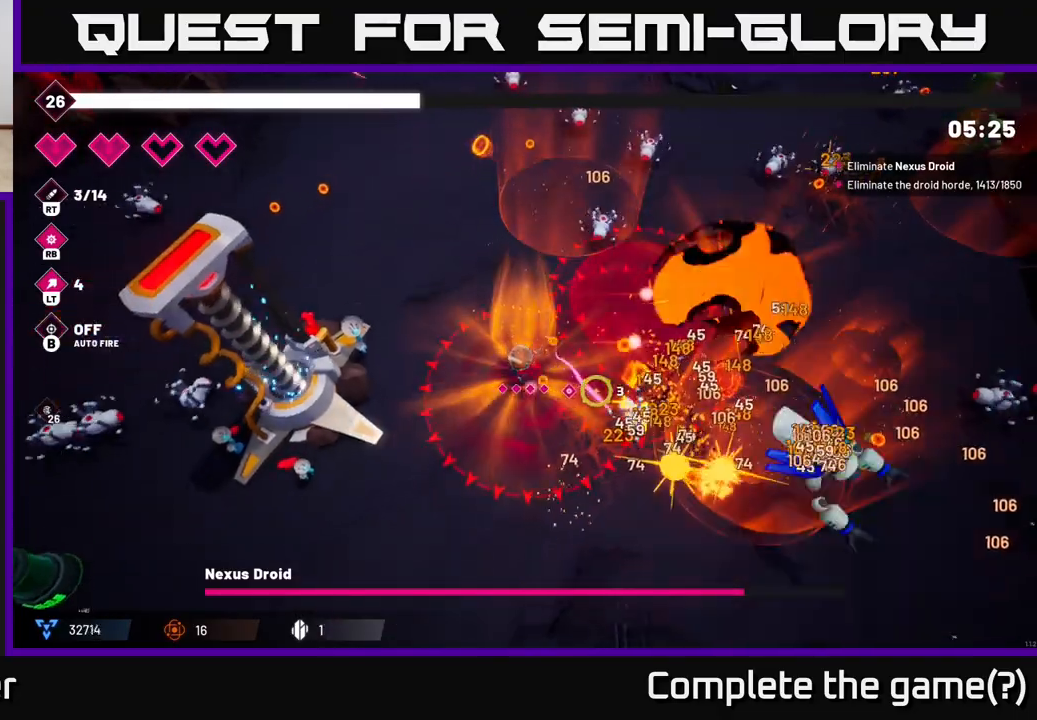
{"buttons": ["R2"], "left_stick": "down-right", "right_stick": "right", "events": [[100, "right_stick", "right"], [417, "left_stick", "down-right"]]}
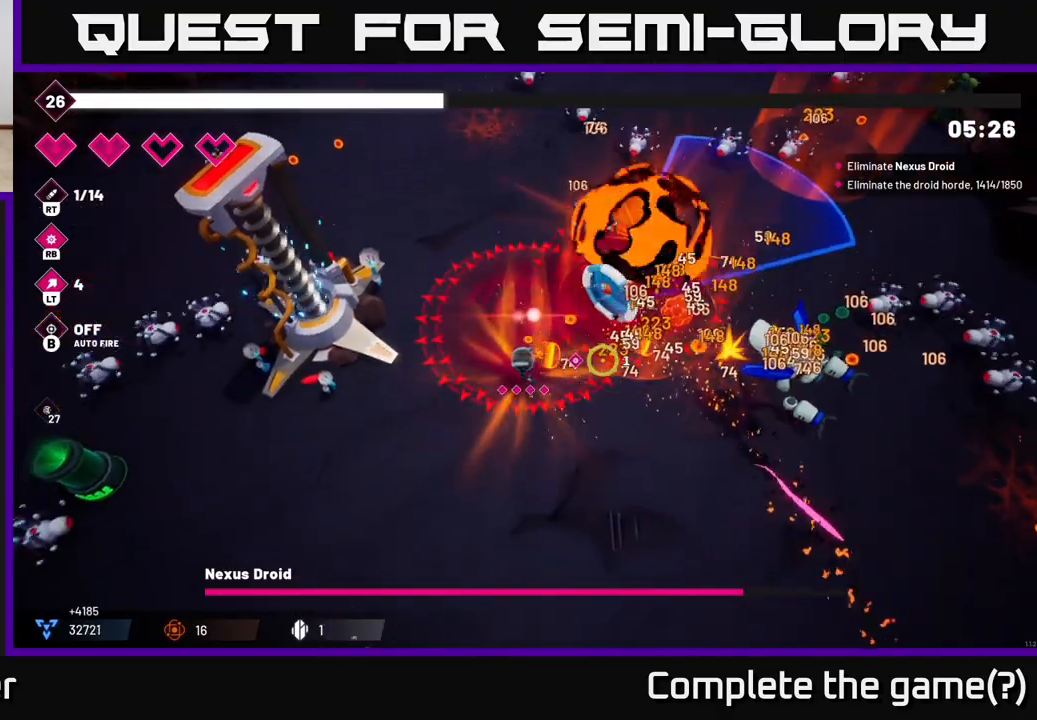
{"buttons": ["R2"], "left_stick": "down-right", "right_stick": "right", "events": []}
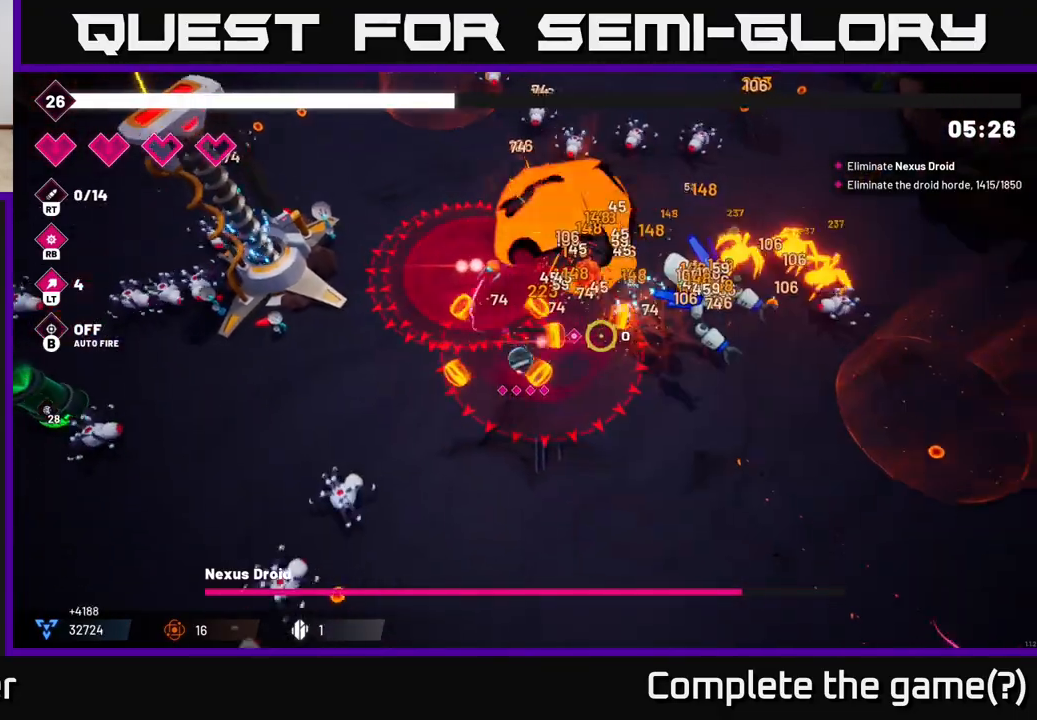
{"buttons": ["R2"], "left_stick": "down-right", "right_stick": "up-right", "events": [[150, "right_stick", "up-right"]]}
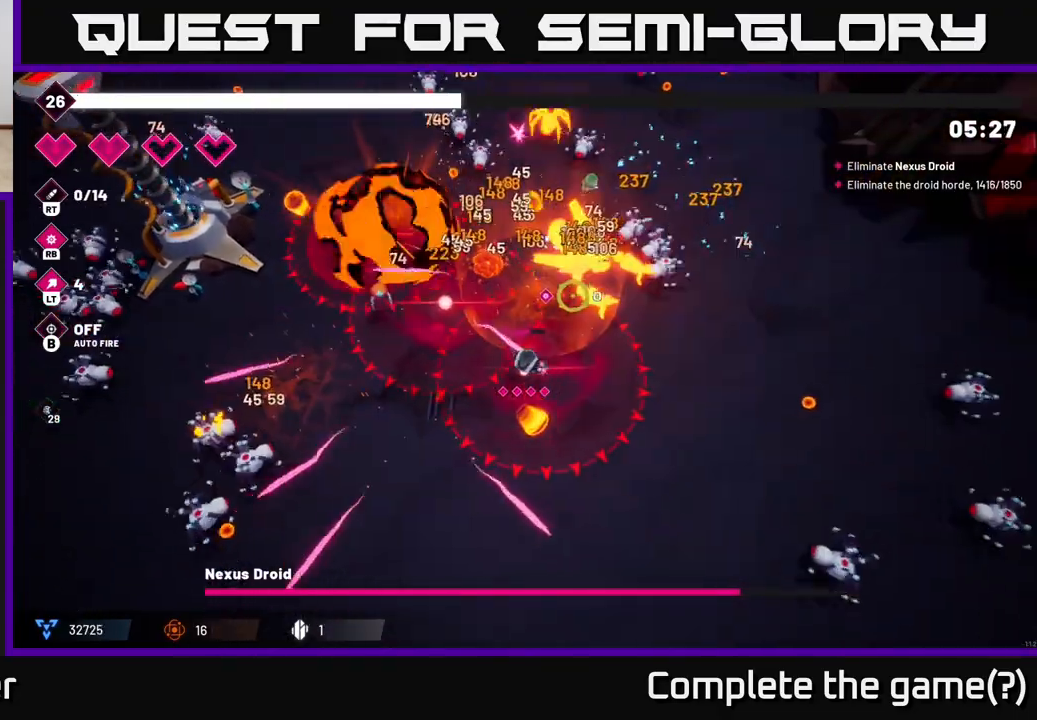
{"buttons": ["R2"], "left_stick": "right", "right_stick": "up", "events": [[133, "left_stick", "right"], [233, "right_stick", "up"]]}
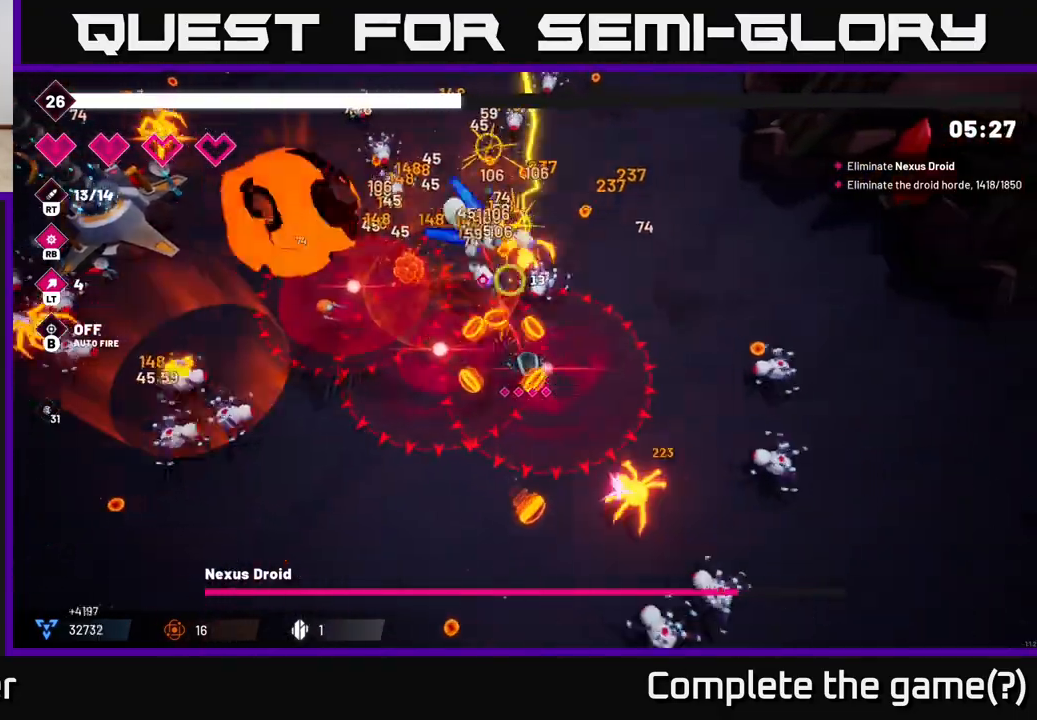
{"buttons": ["R2"], "left_stick": "up-right", "right_stick": "up-left", "events": [[17, "left_stick", "up-right"], [67, "right_stick", "up-left"]]}
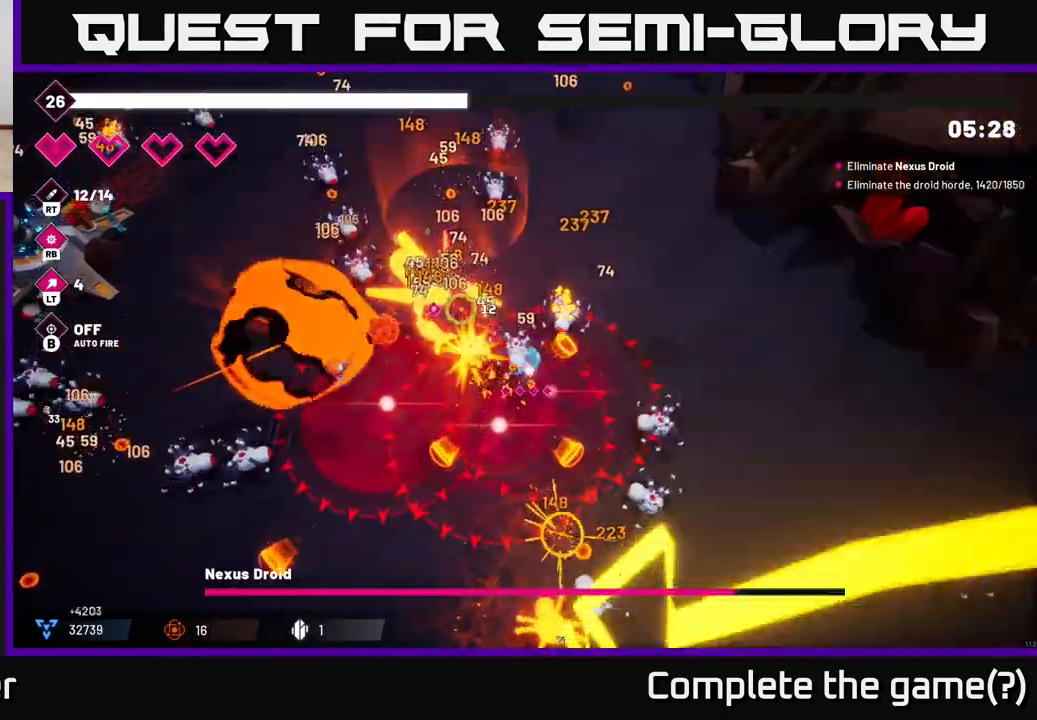
{"buttons": ["R2"], "left_stick": "up-right", "right_stick": "left", "events": [[150, "right_stick", "left"], [233, "L2", "down"], [400, "L2", "up"]]}
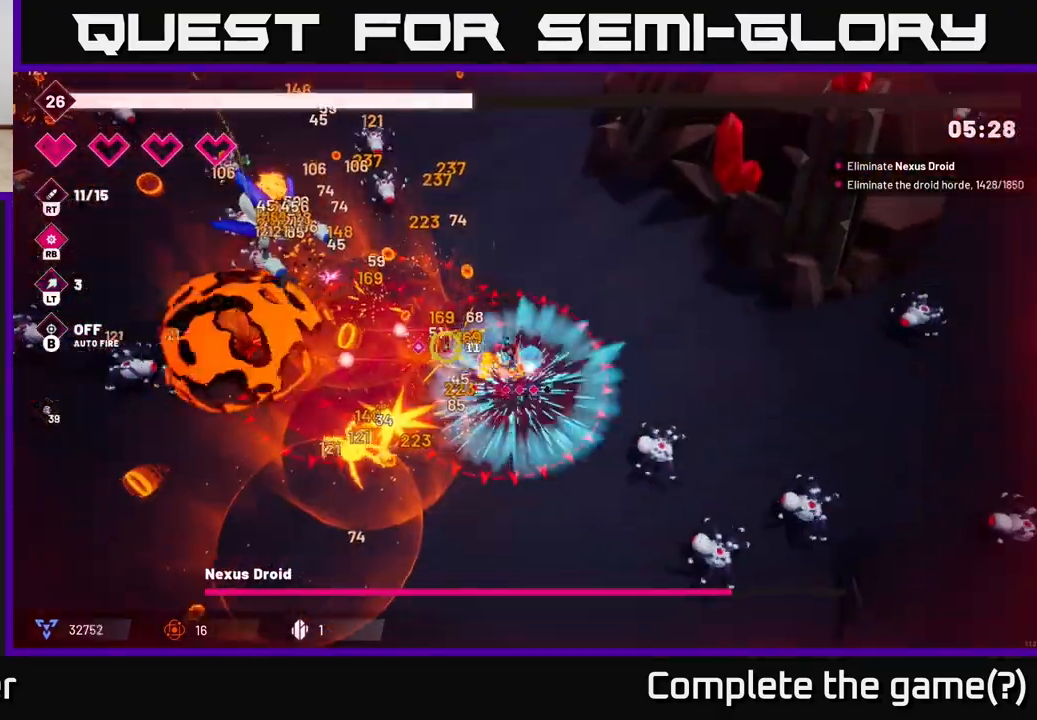
{"buttons": ["R2"], "left_stick": "up", "right_stick": "left", "events": [[167, "left_stick", "up"]]}
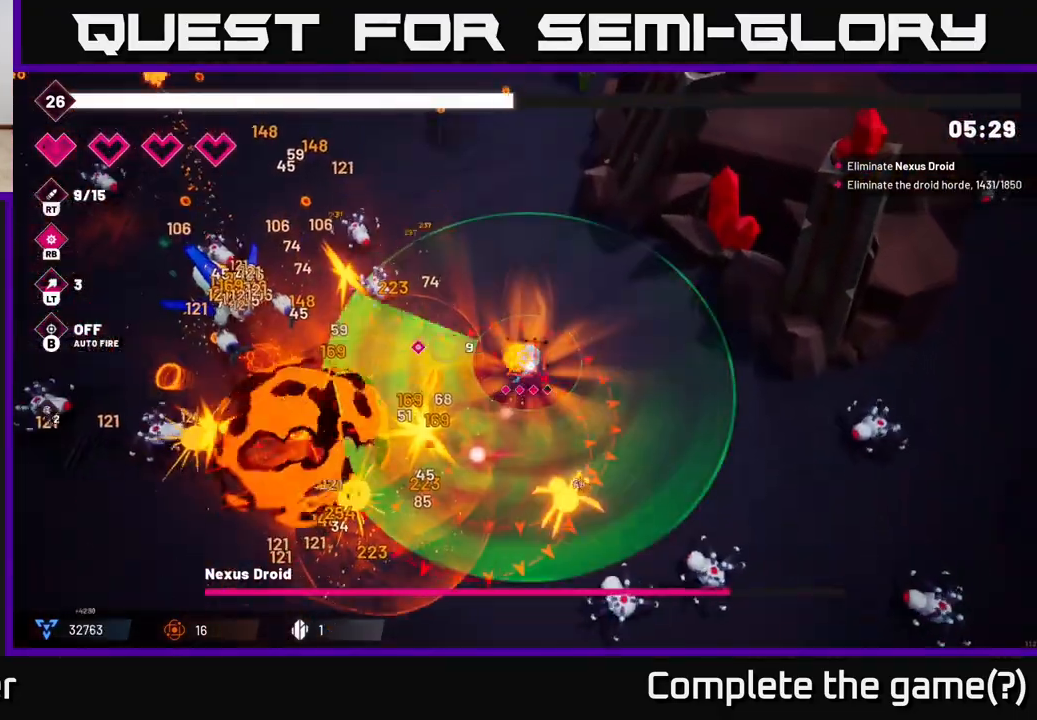
{"buttons": ["R2"], "left_stick": "up-left", "right_stick": "left", "events": [[467, "left_stick", "up-left"]]}
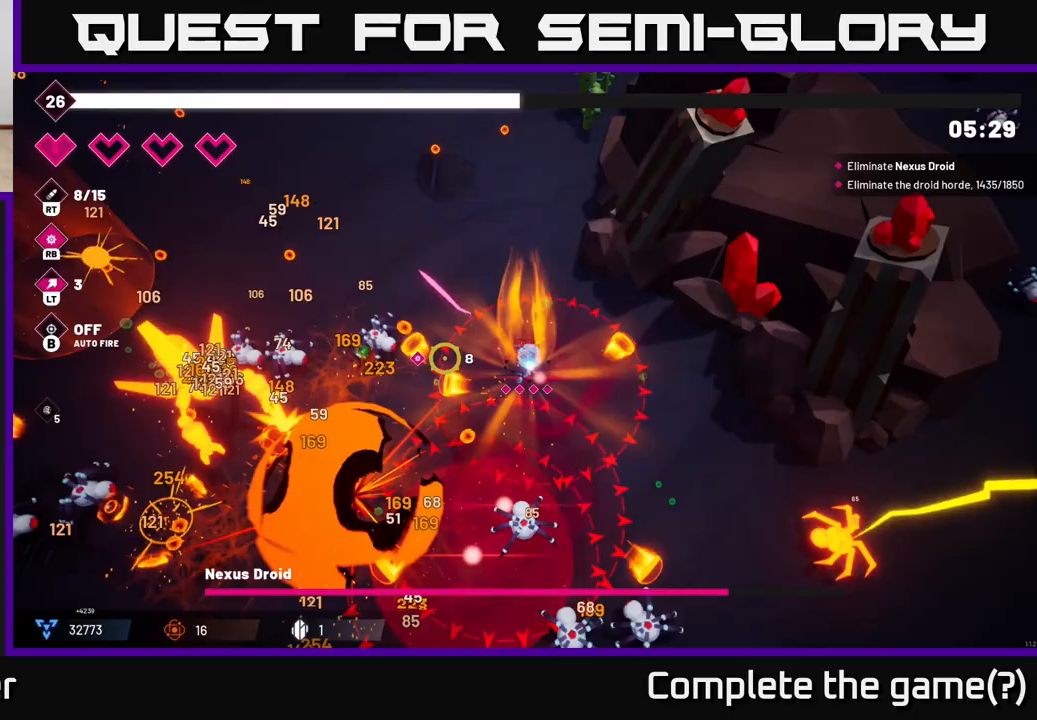
{"buttons": ["R2"], "left_stick": "up-left", "right_stick": "left", "events": []}
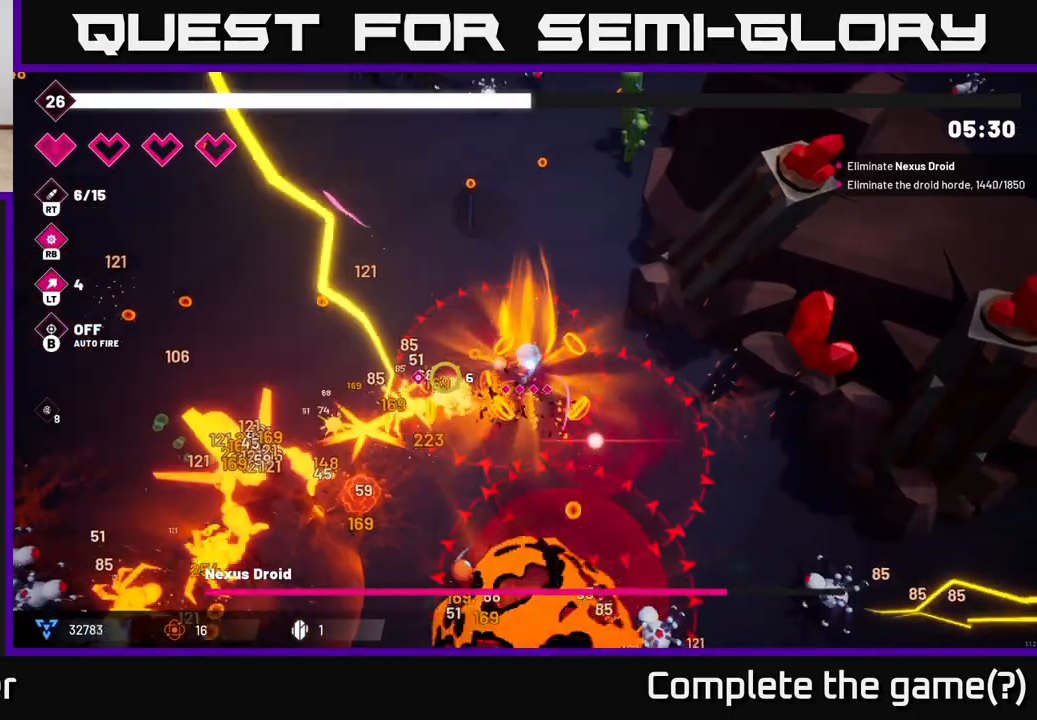
{"buttons": ["R2"], "left_stick": "left", "right_stick": "down-left", "events": [[133, "right_stick", "down-left"], [417, "left_stick", "left"]]}
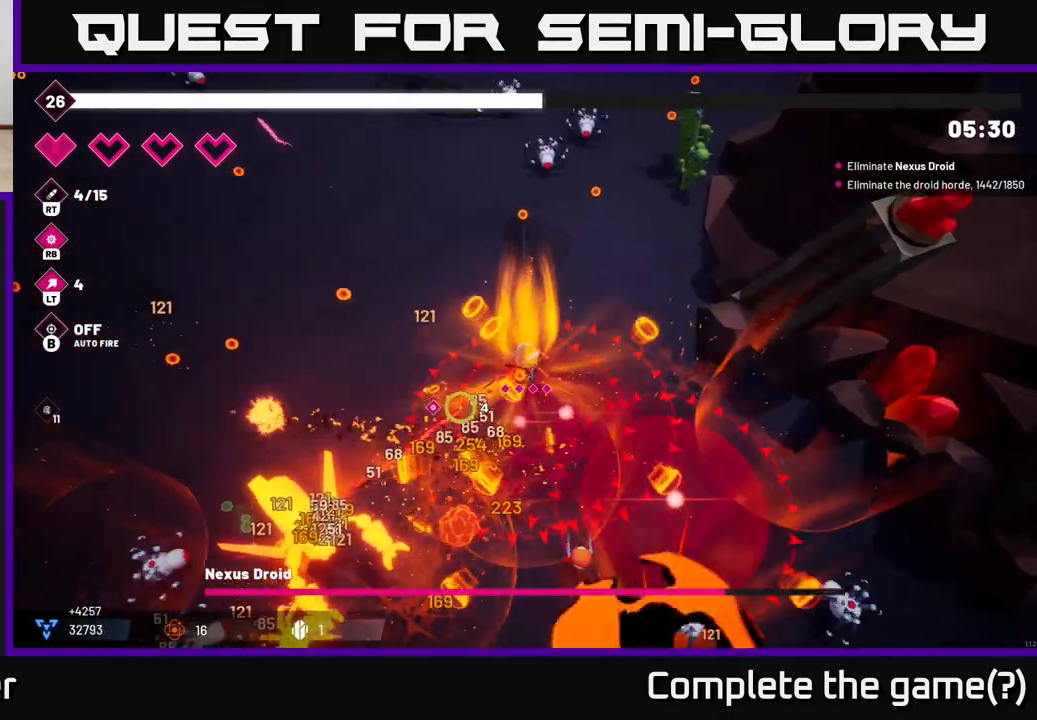
{"buttons": ["R2"], "left_stick": "left", "right_stick": "down", "events": [[433, "right_stick", "down"]]}
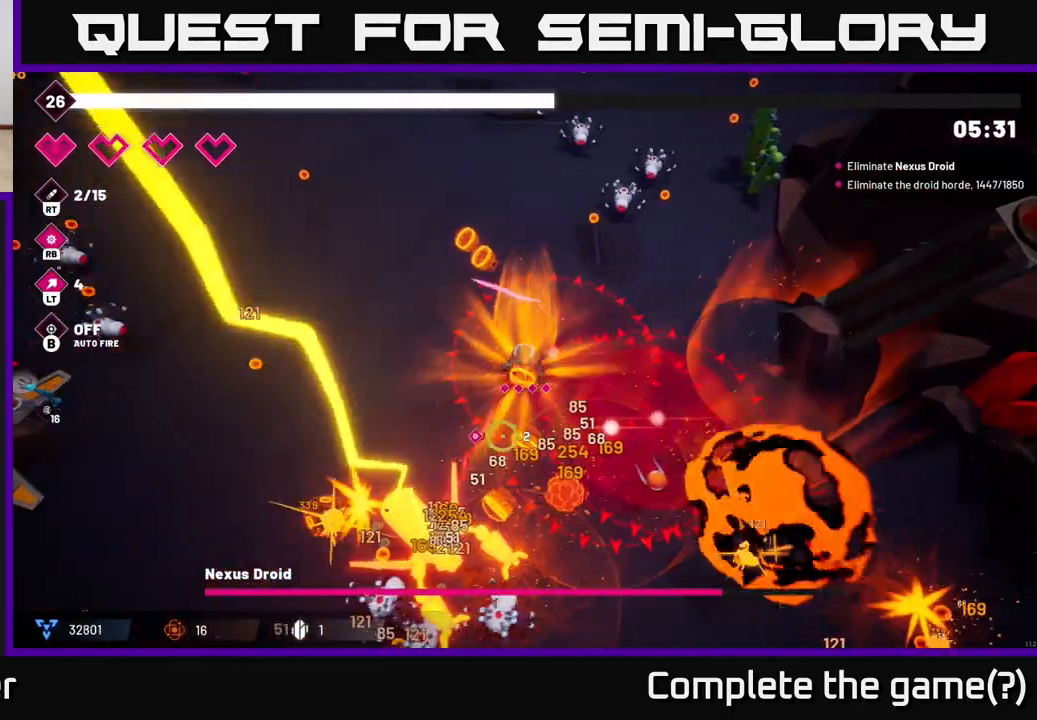
{"buttons": ["R2"], "left_stick": "left", "right_stick": "down", "events": []}
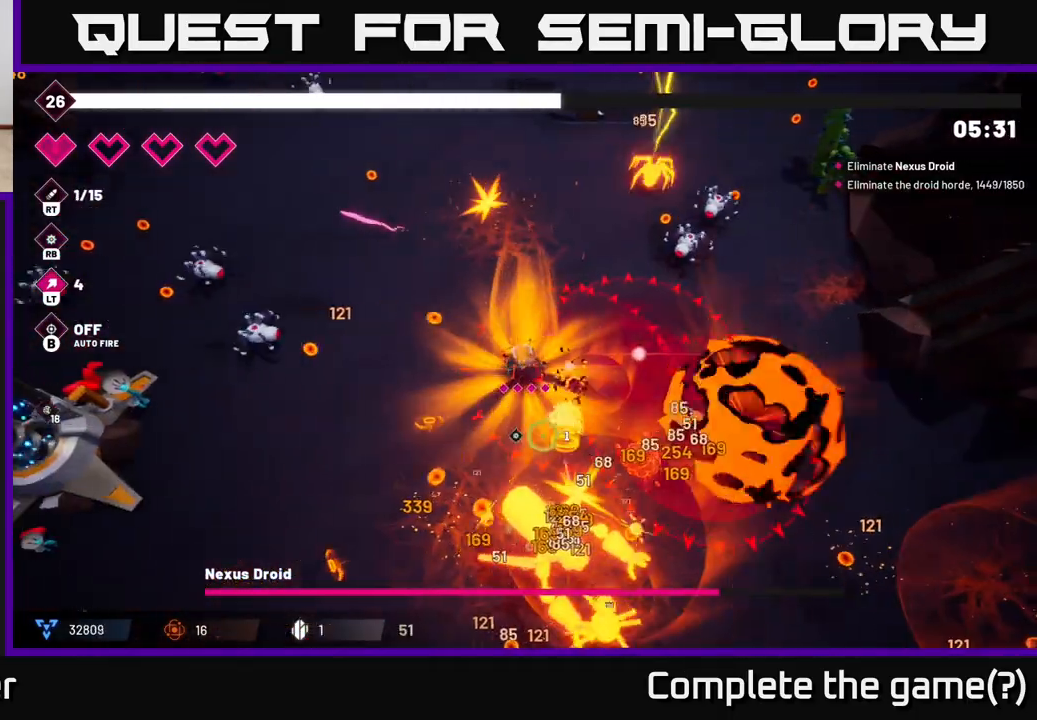
{"buttons": ["R2"], "left_stick": "down-left", "right_stick": "down-right", "events": [[17, "left_stick", "down-left"], [17, "right_stick", "down-right"]]}
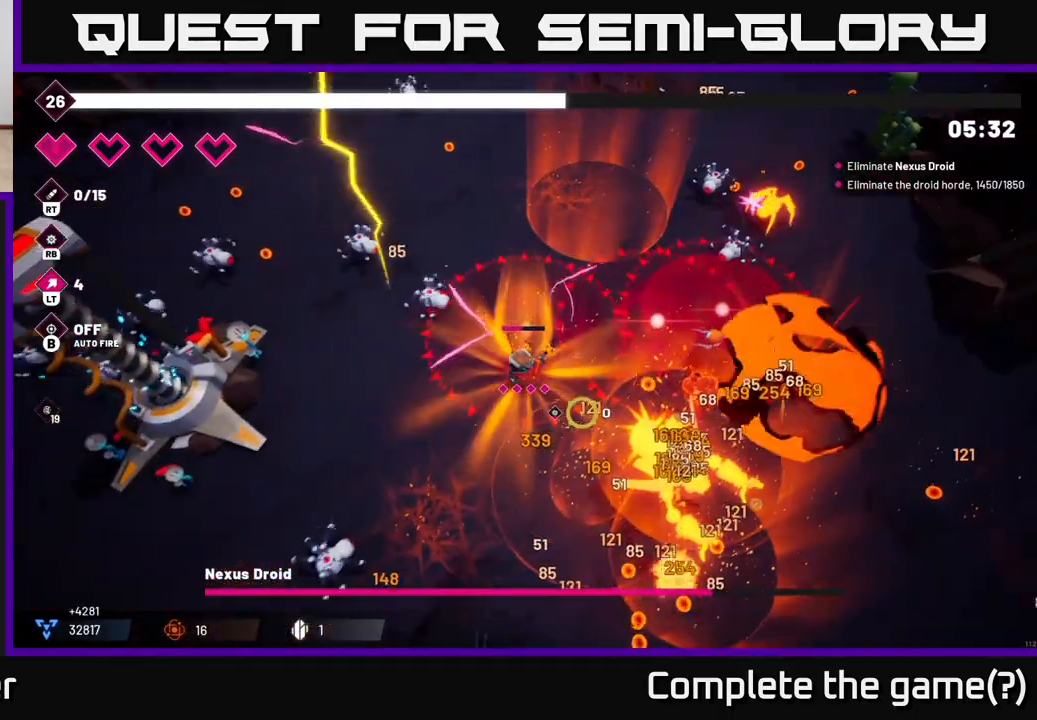
{"buttons": ["R2"], "left_stick": "left", "right_stick": "down-right", "events": [[267, "left_stick", "left"]]}
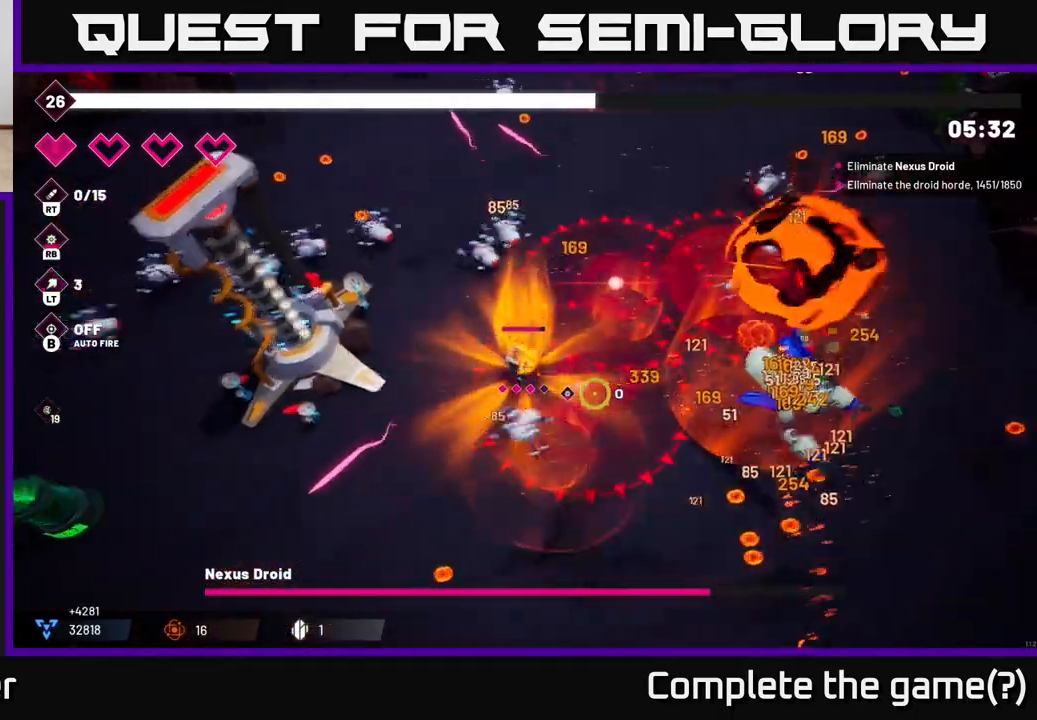
{"buttons": ["R2"], "left_stick": "down", "right_stick": "right", "events": [[17, "L2", "down"], [117, "left_stick", "down-left"], [117, "right_stick", "right"], [183, "L2", "up"], [283, "left_stick", "down"]]}
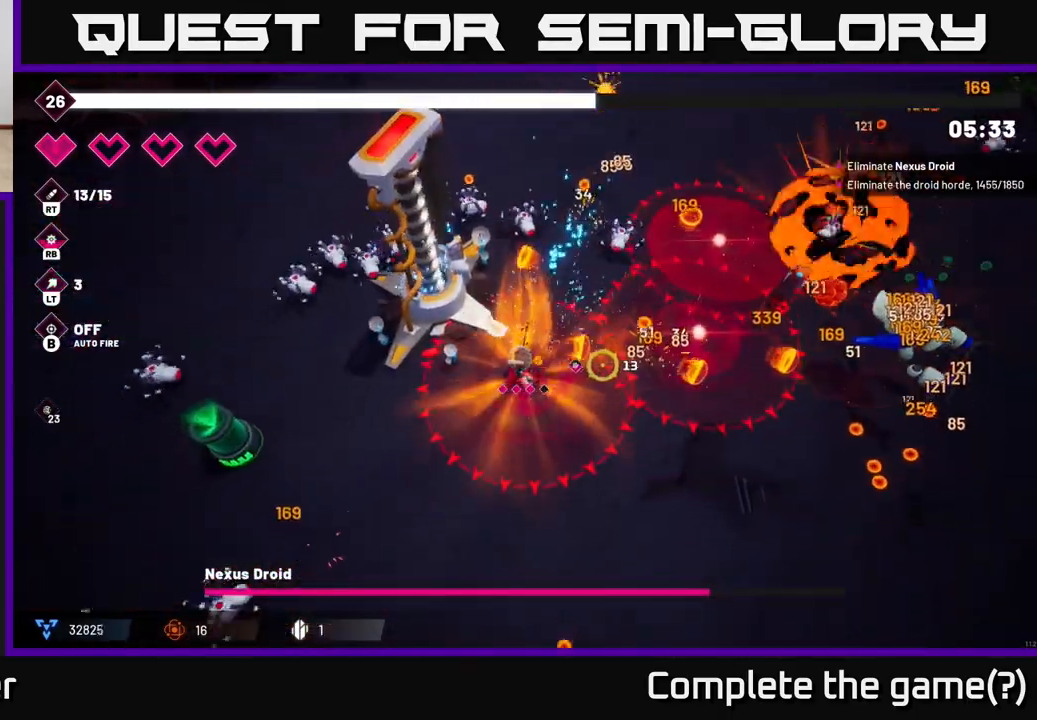
{"buttons": ["R2"], "left_stick": "down-right", "right_stick": "right", "events": [[83, "left_stick", "down-right"]]}
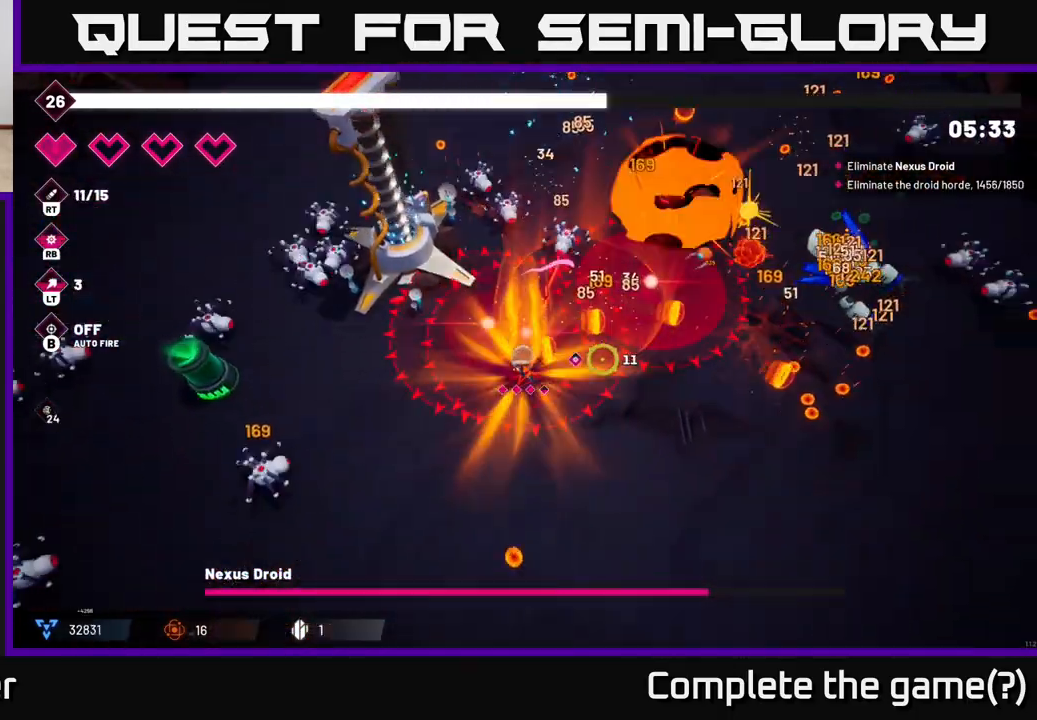
{"buttons": ["R2"], "left_stick": "right", "right_stick": "right", "events": [[400, "left_stick", "right"]]}
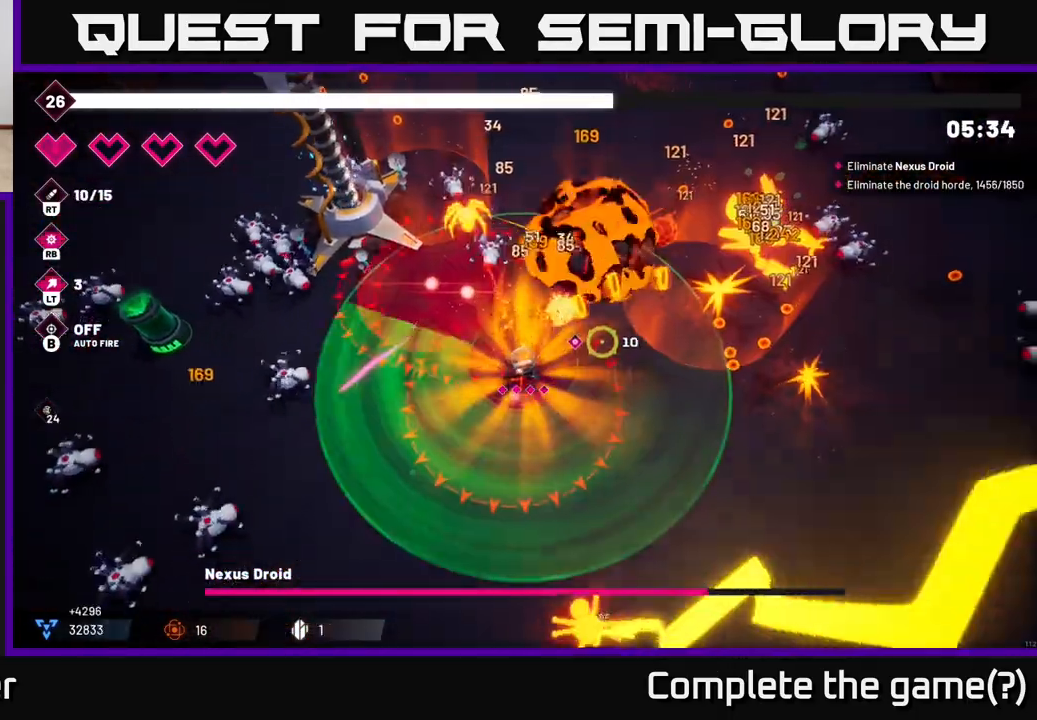
{"buttons": ["R2"], "left_stick": "right", "right_stick": "up-right", "events": [[117, "right_stick", "up-right"]]}
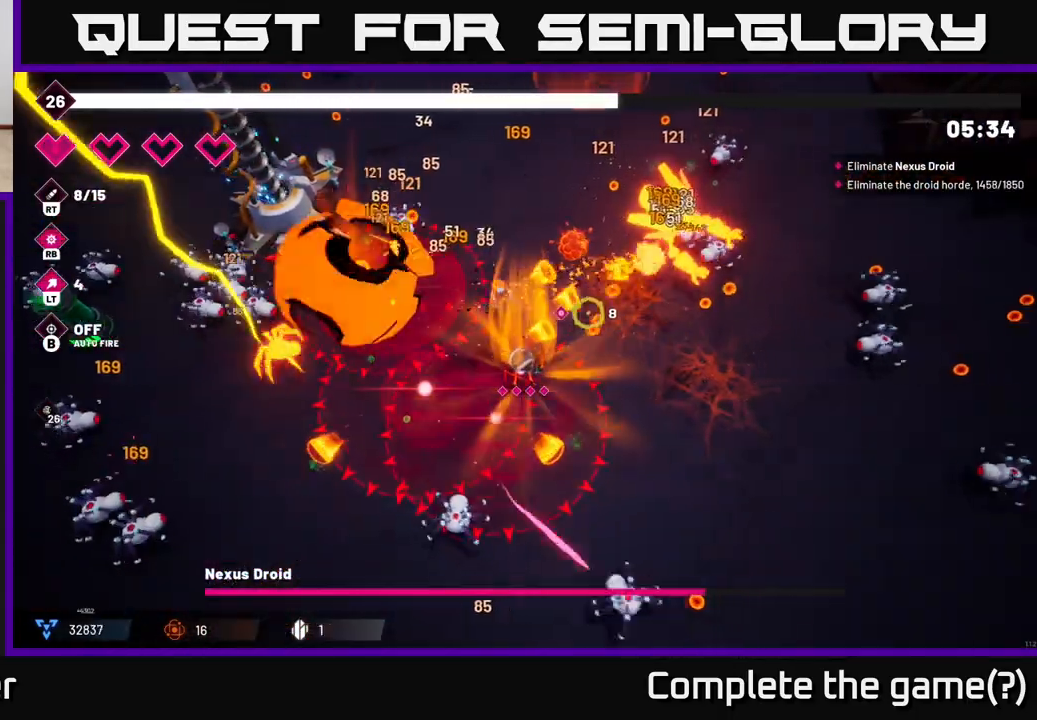
{"buttons": ["R2"], "left_stick": "right", "right_stick": "up-right", "events": []}
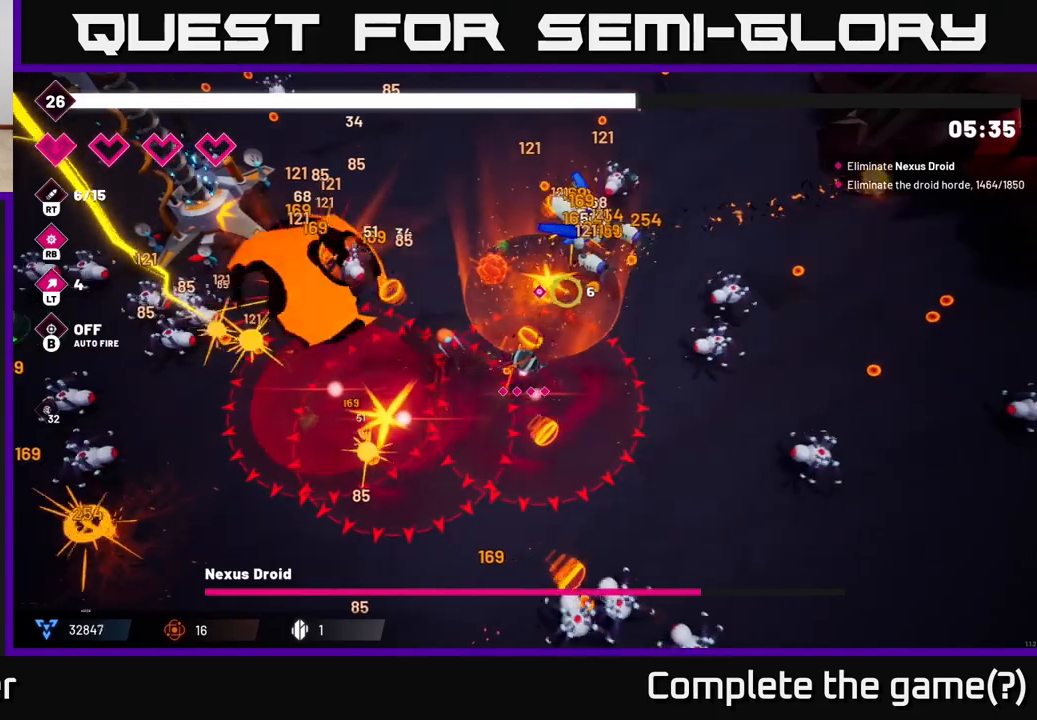
{"buttons": ["R2"], "left_stick": "right", "right_stick": "up-right", "events": []}
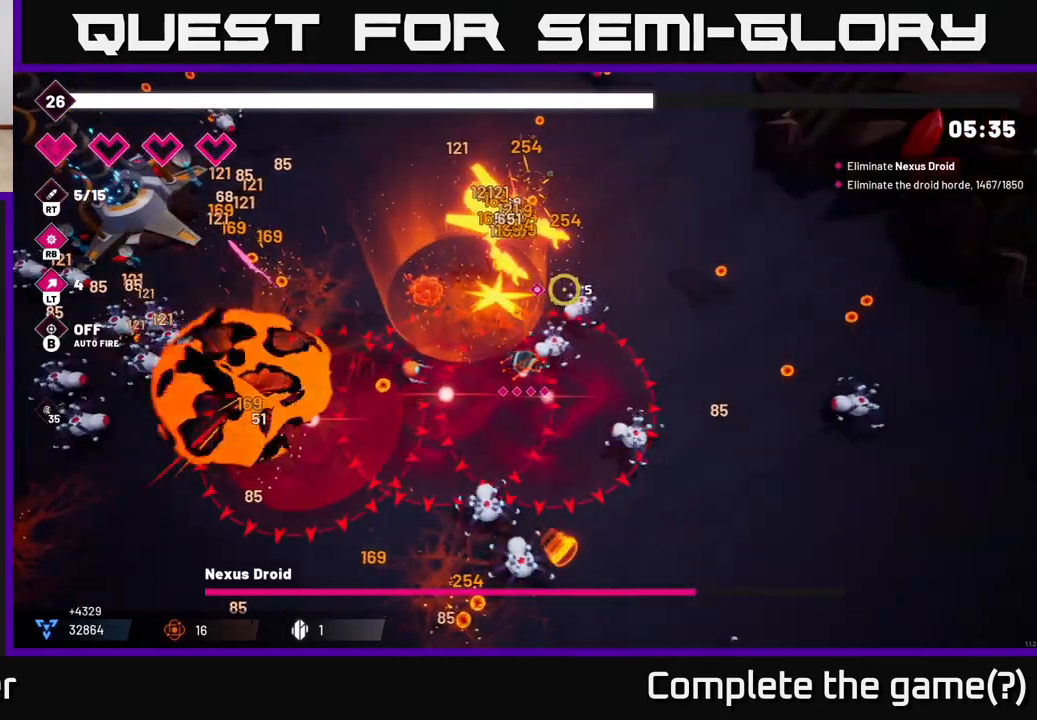
{"buttons": ["R2"], "left_stick": "up-right", "right_stick": "up-left", "events": [[33, "L2", "down"], [67, "left_stick", "up-right"], [233, "L2", "up"], [383, "right_stick", "up-left"]]}
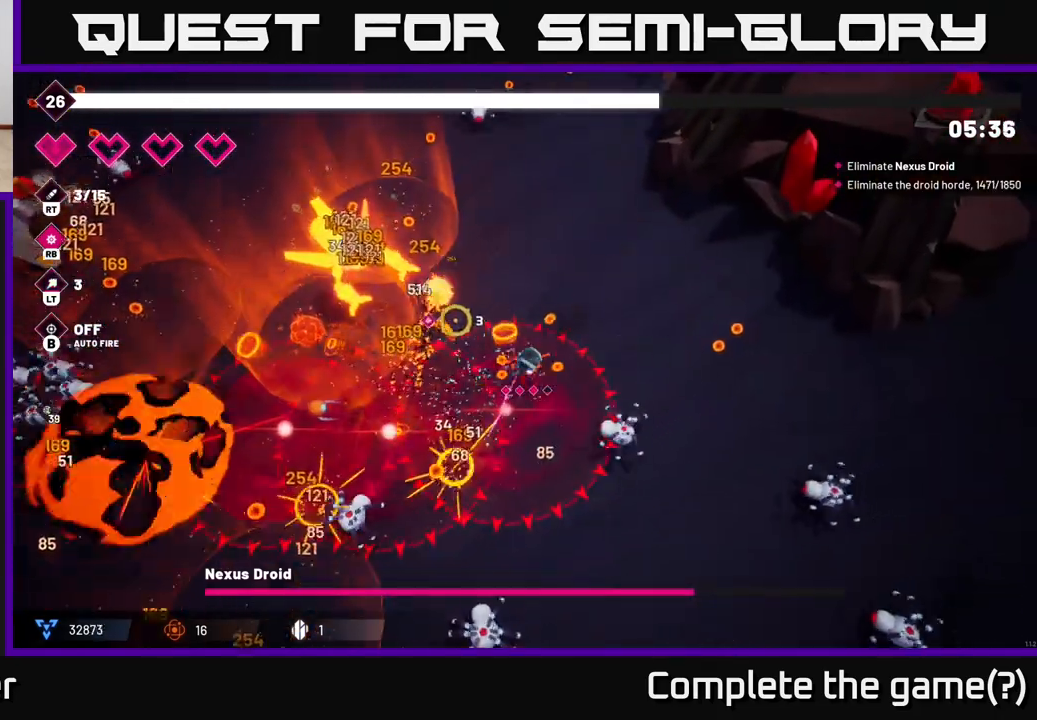
{"buttons": ["R2"], "left_stick": "up-right", "right_stick": "left", "events": [[100, "left_stick", "up"], [167, "right_stick", "left"], [467, "left_stick", "up-right"]]}
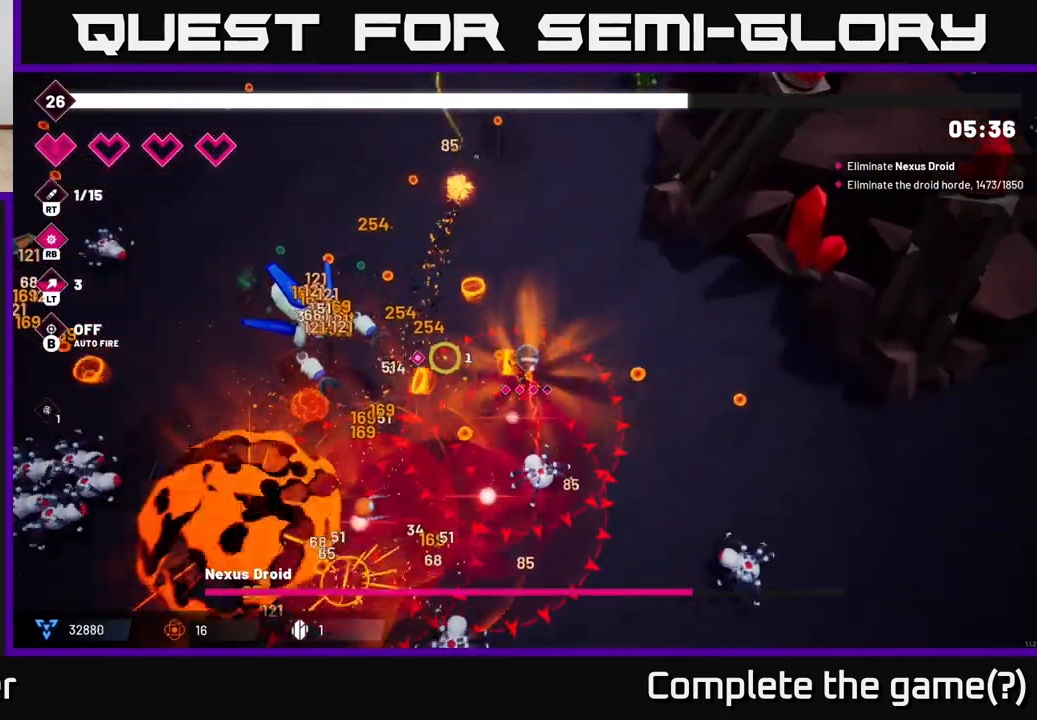
{"buttons": ["R2"], "left_stick": "up", "right_stick": "left", "events": [[467, "left_stick", "up"]]}
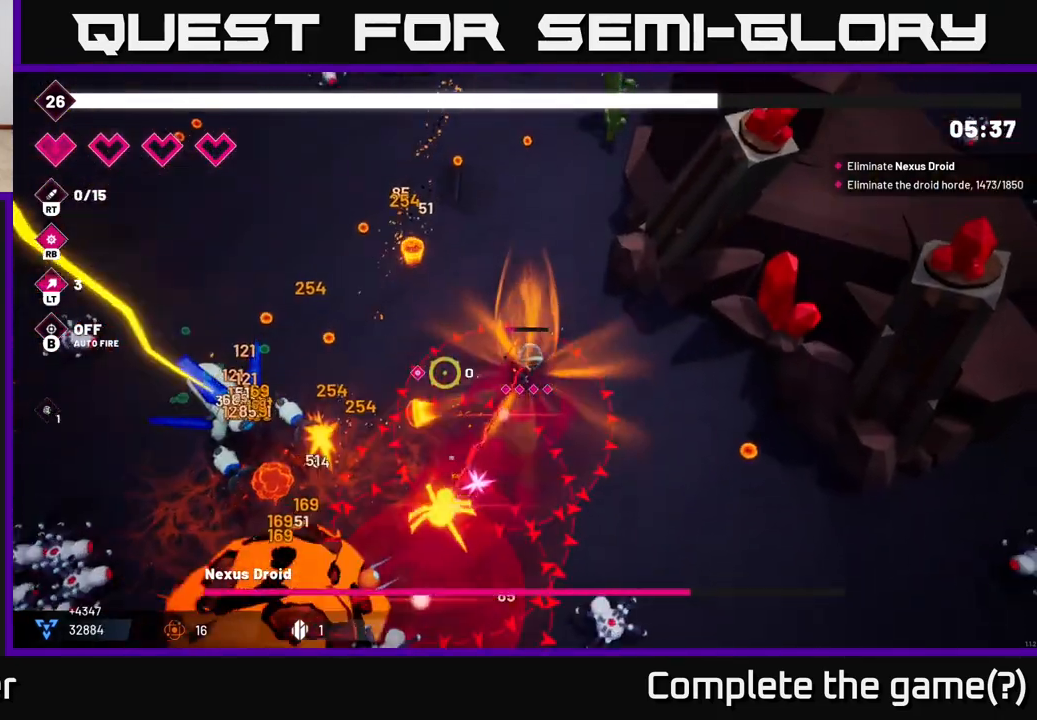
{"buttons": ["R2"], "left_stick": "left", "right_stick": "down-left", "events": [[33, "left_stick", "up-left"], [200, "right_stick", "down-left"], [283, "left_stick", "left"]]}
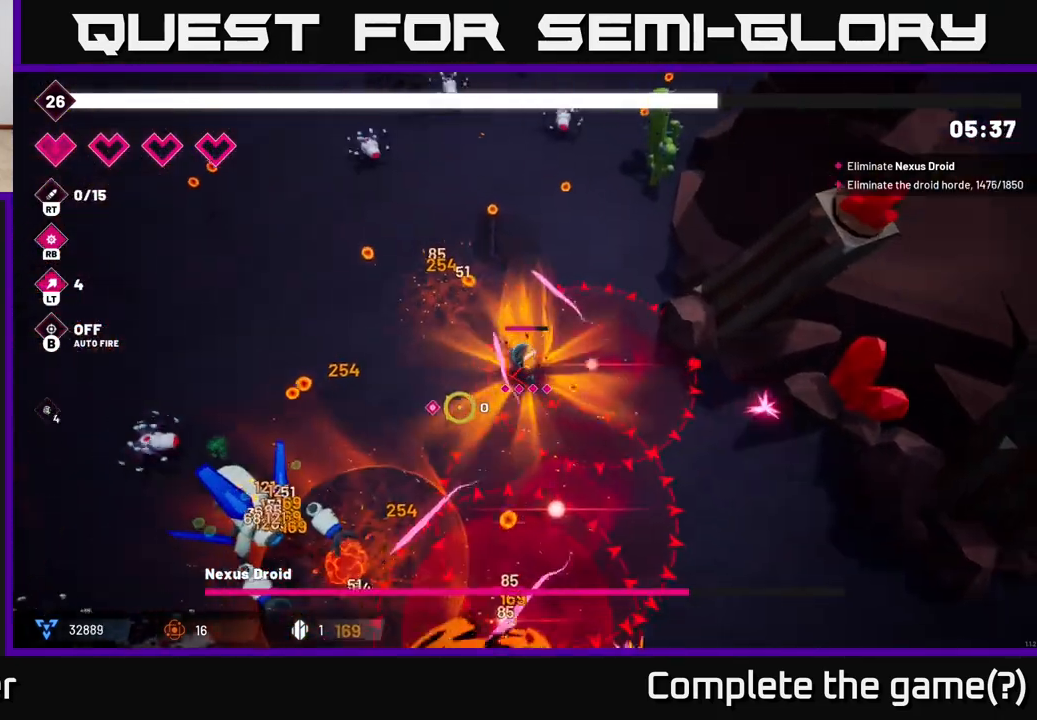
{"buttons": ["R2"], "left_stick": "up-left", "right_stick": "down-left", "events": [[317, "left_stick", "up-left"]]}
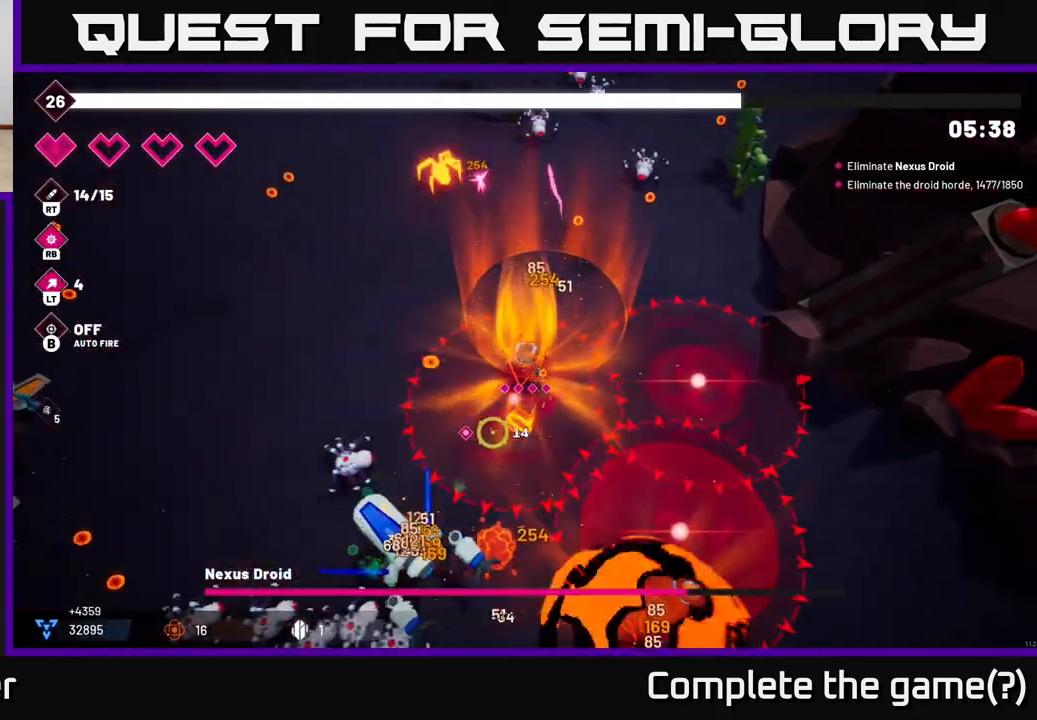
{"buttons": ["R2"], "left_stick": "left", "right_stick": "down", "events": [[50, "left_stick", "left"], [50, "right_stick", "down"]]}
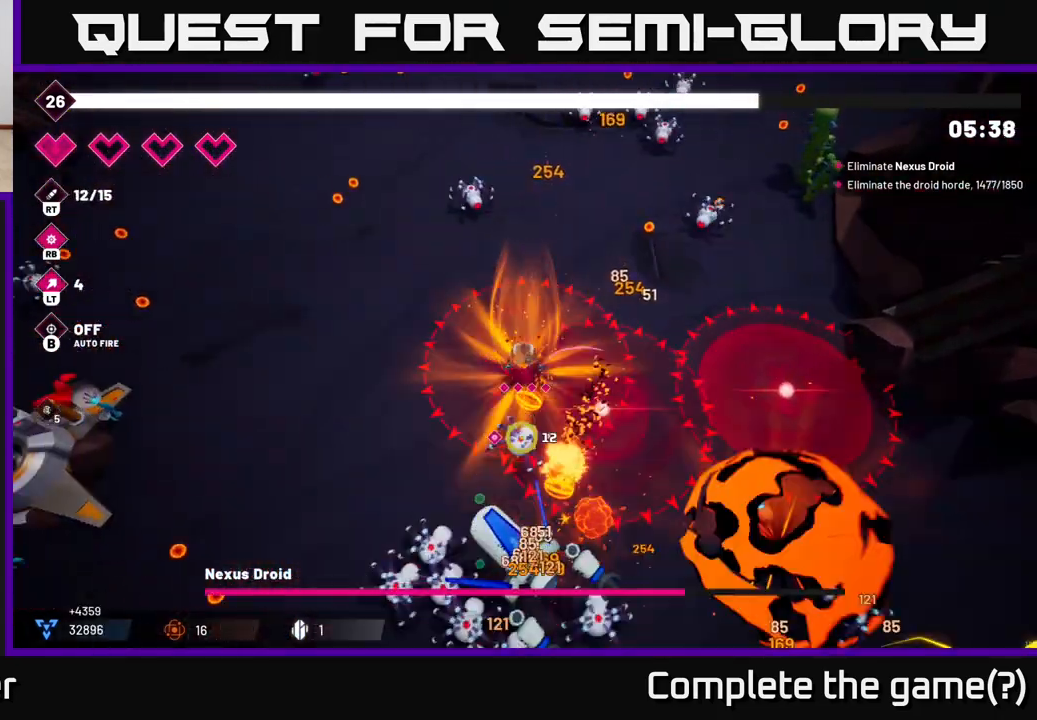
{"buttons": ["R2"], "left_stick": "down-left", "right_stick": "down-right", "events": [[300, "right_stick", "down-right"], [450, "left_stick", "down-left"]]}